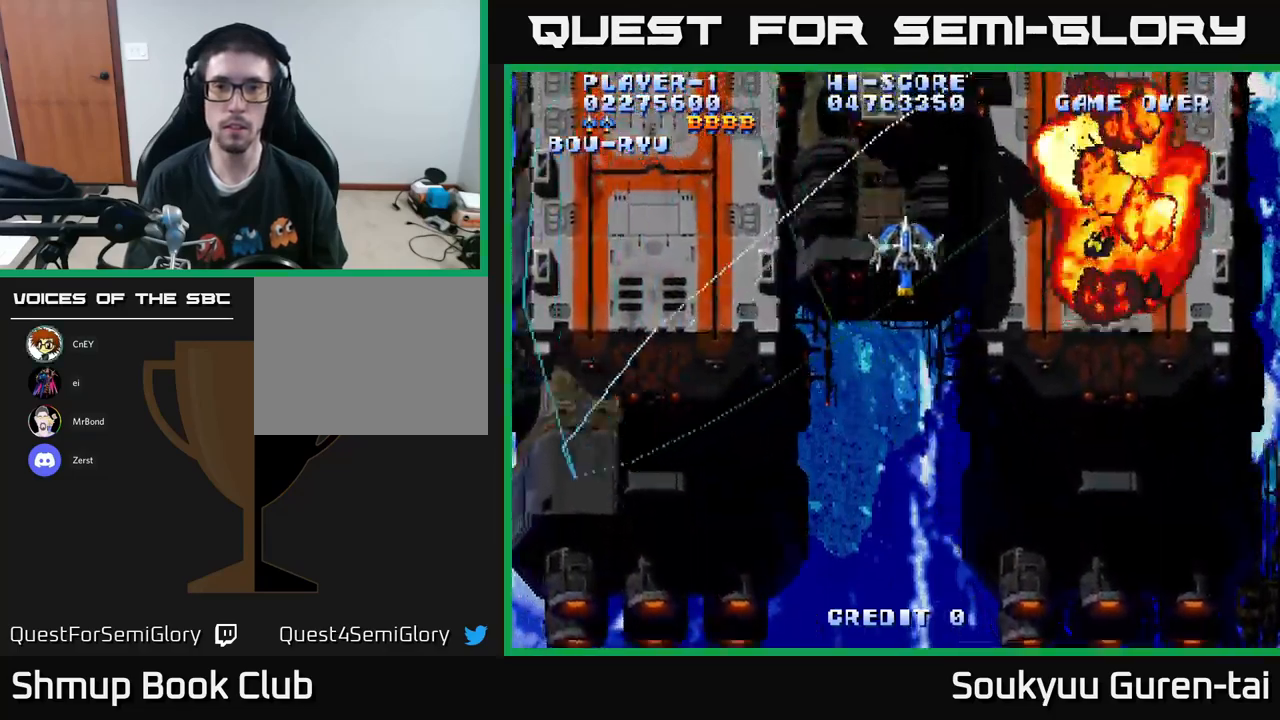
Gameplay with a controller (Xbox layout); each line is a JSON object with the inputs held at the frame after it. "events" lists button and stick changes between this image and that frame as [ms after this image, input, new state], when the widget could be followed in between.
{"buttons": ["A", "DPAD_UP", "DPAD_LEFT"], "left_stick": "center", "right_stick": "center", "events": [[117, "DPAD_DOWN", "down"], [283, "DPAD_DOWN", "up"], [483, "DPAD_UP", "down"]]}
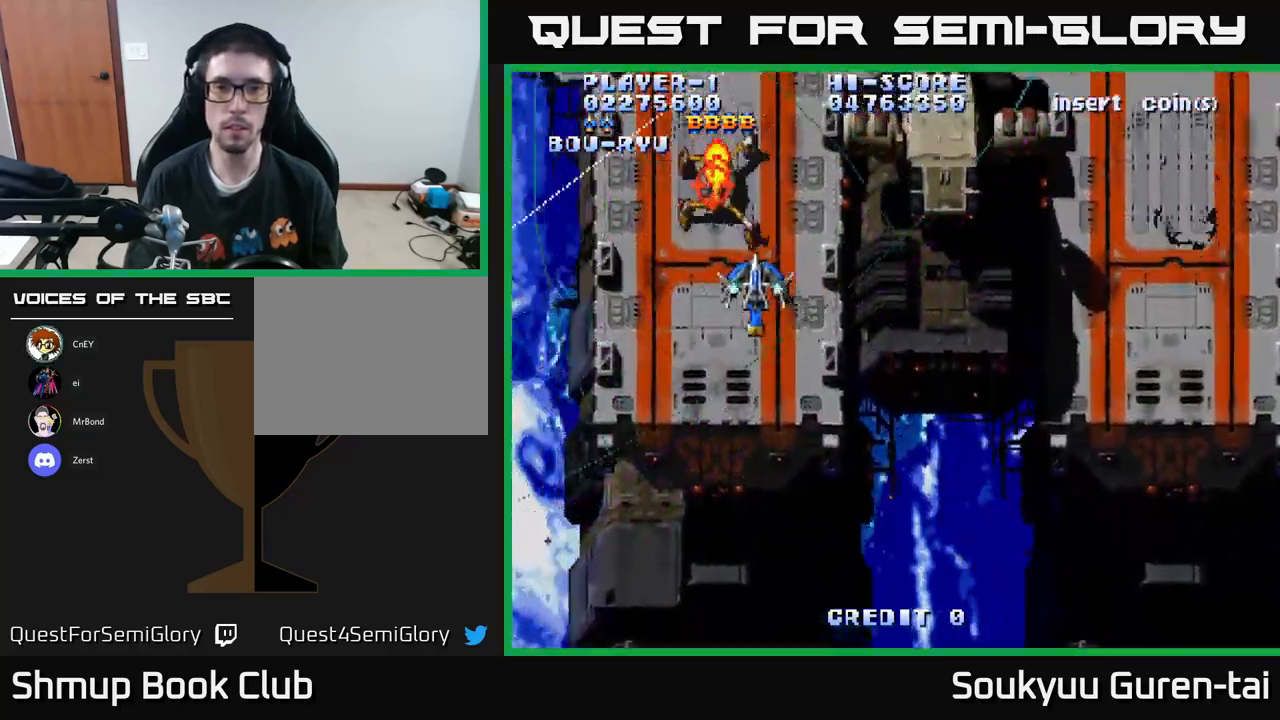
{"buttons": ["A", "DPAD_UP", "DPAD_RIGHT"], "left_stick": "center", "right_stick": "center", "events": [[50, "DPAD_DOWN", "down"], [50, "DPAD_LEFT", "up"], [50, "DPAD_RIGHT", "down"], [50, "DPAD_UP", "up"], [167, "DPAD_DOWN", "up"], [350, "DPAD_UP", "down"], [383, "DPAD_RIGHT", "up"], [500, "DPAD_RIGHT", "down"]]}
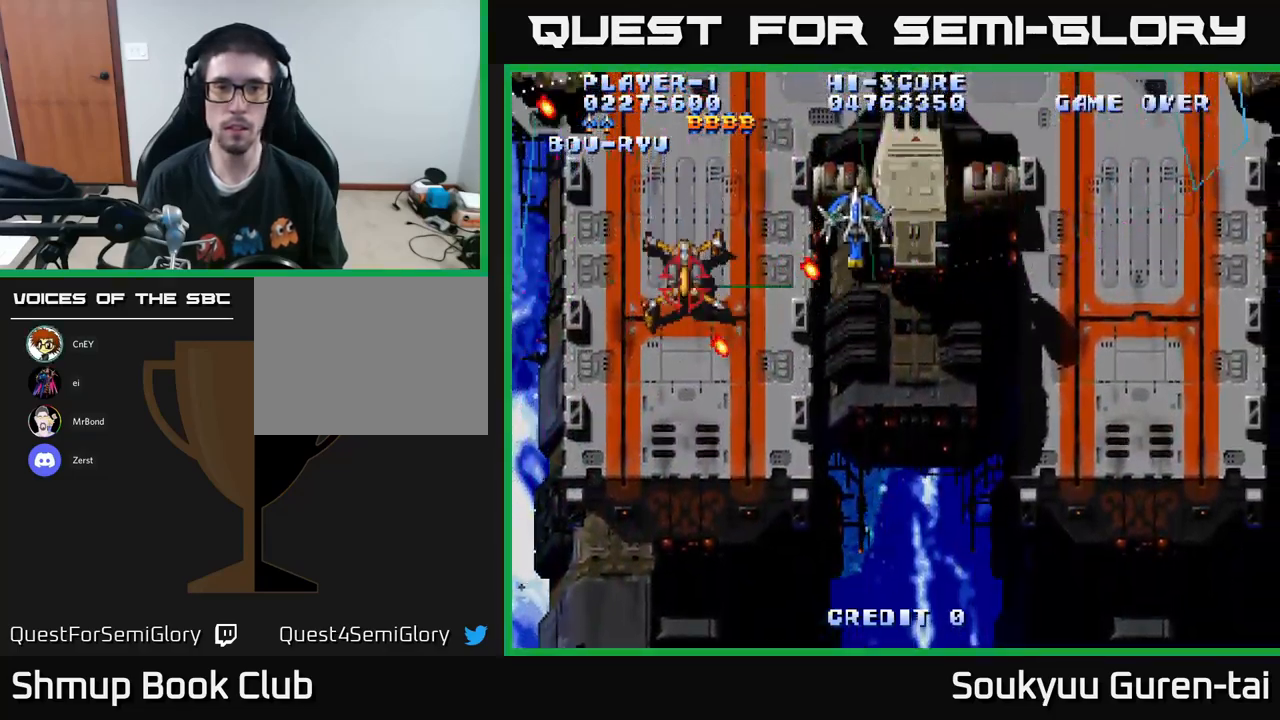
{"buttons": ["A", "DPAD_LEFT"], "left_stick": "center", "right_stick": "center", "events": [[100, "DPAD_UP", "up"], [450, "DPAD_RIGHT", "up"], [500, "DPAD_LEFT", "down"]]}
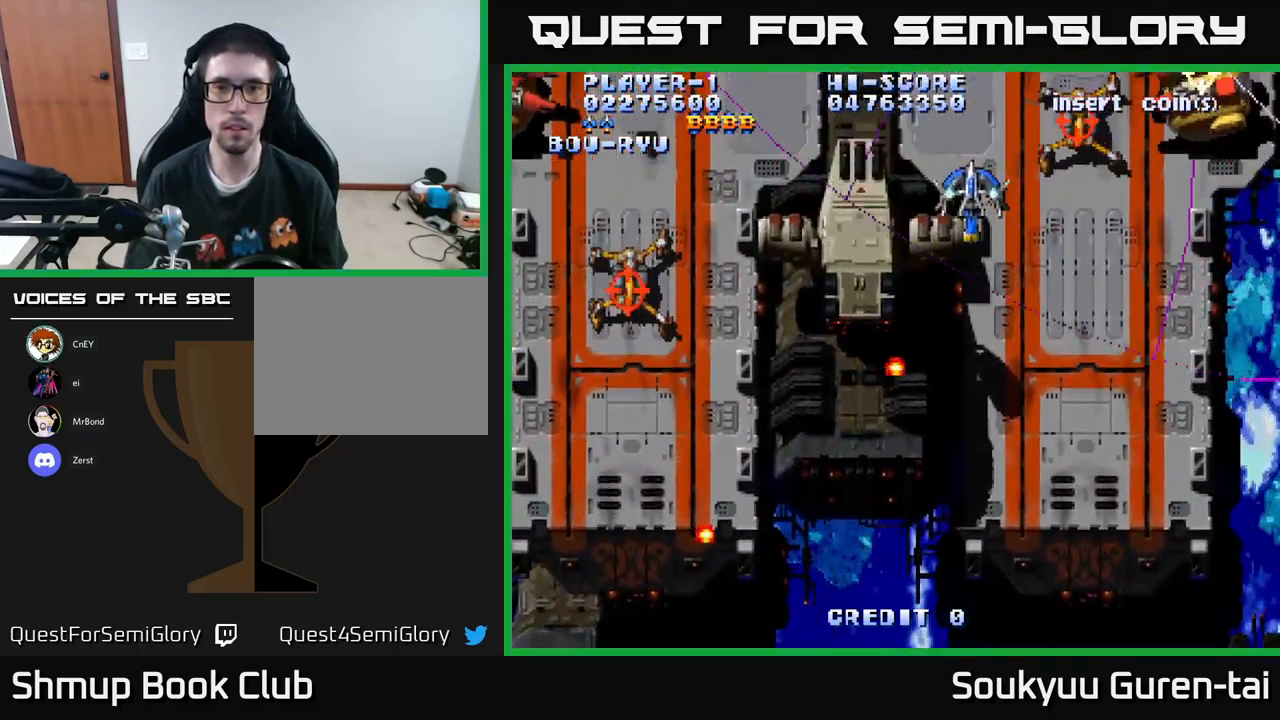
{"buttons": ["A", "DPAD_DOWN"], "left_stick": "center", "right_stick": "center", "events": [[217, "DPAD_DOWN", "down"], [467, "DPAD_LEFT", "up"]]}
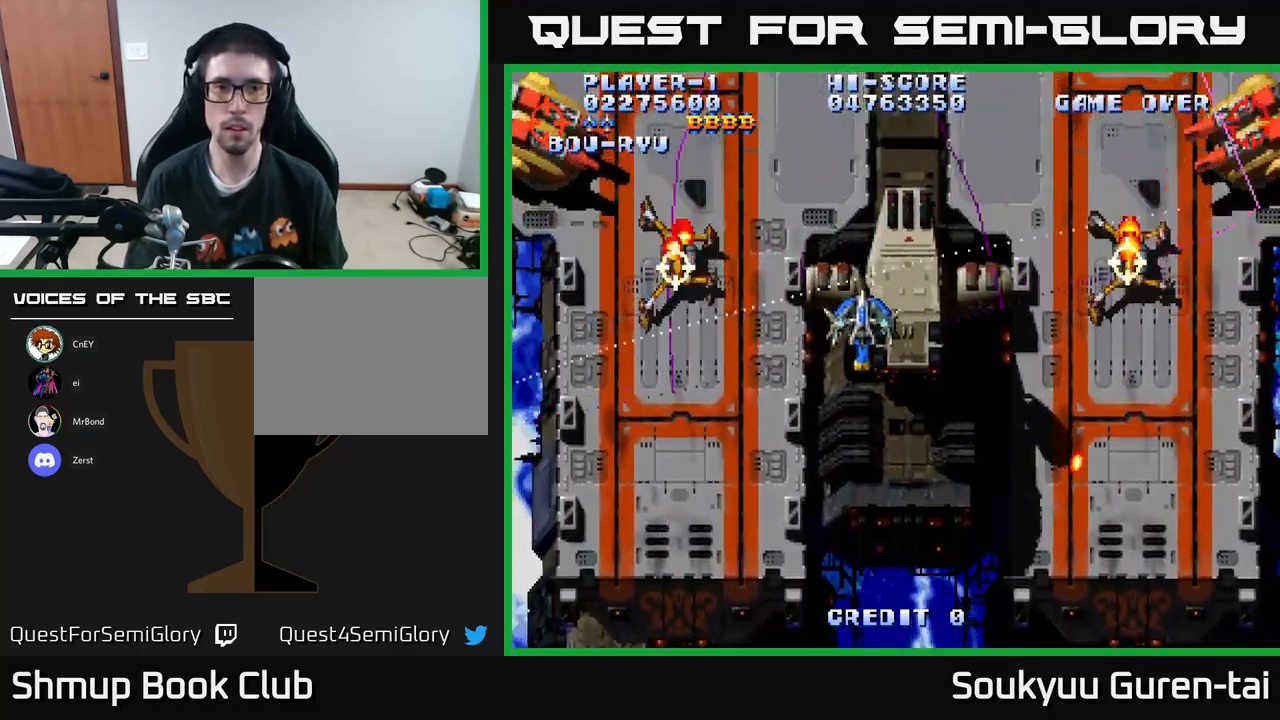
{"buttons": ["A", "DPAD_DOWN"], "left_stick": "center", "right_stick": "center", "events": [[67, "DPAD_LEFT", "down"], [133, "DPAD_DOWN", "up"], [217, "DPAD_DOWN", "down"], [233, "DPAD_LEFT", "up"], [300, "A", "up"], [300, "DPAD_RIGHT", "down"], [367, "A", "down"], [367, "DPAD_RIGHT", "up"]]}
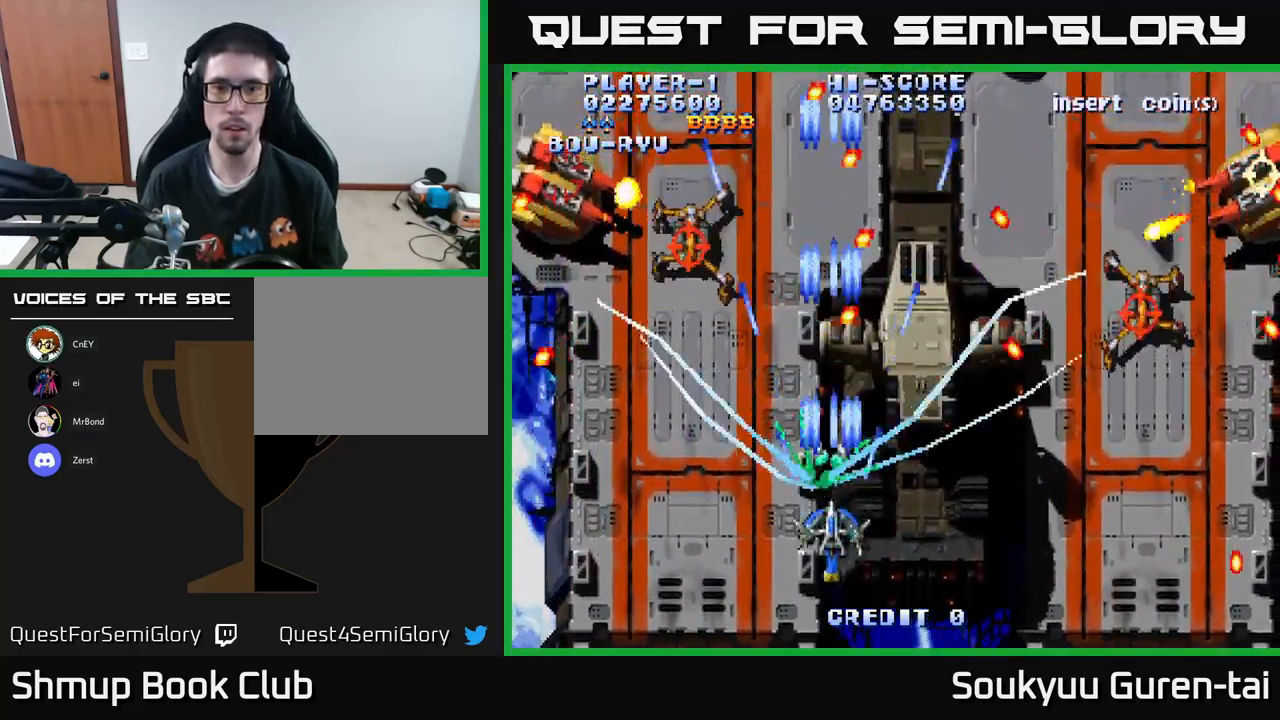
{"buttons": ["A", "DPAD_RIGHT"], "left_stick": "center", "right_stick": "center", "events": [[100, "DPAD_RIGHT", "down"], [267, "DPAD_DOWN", "up"]]}
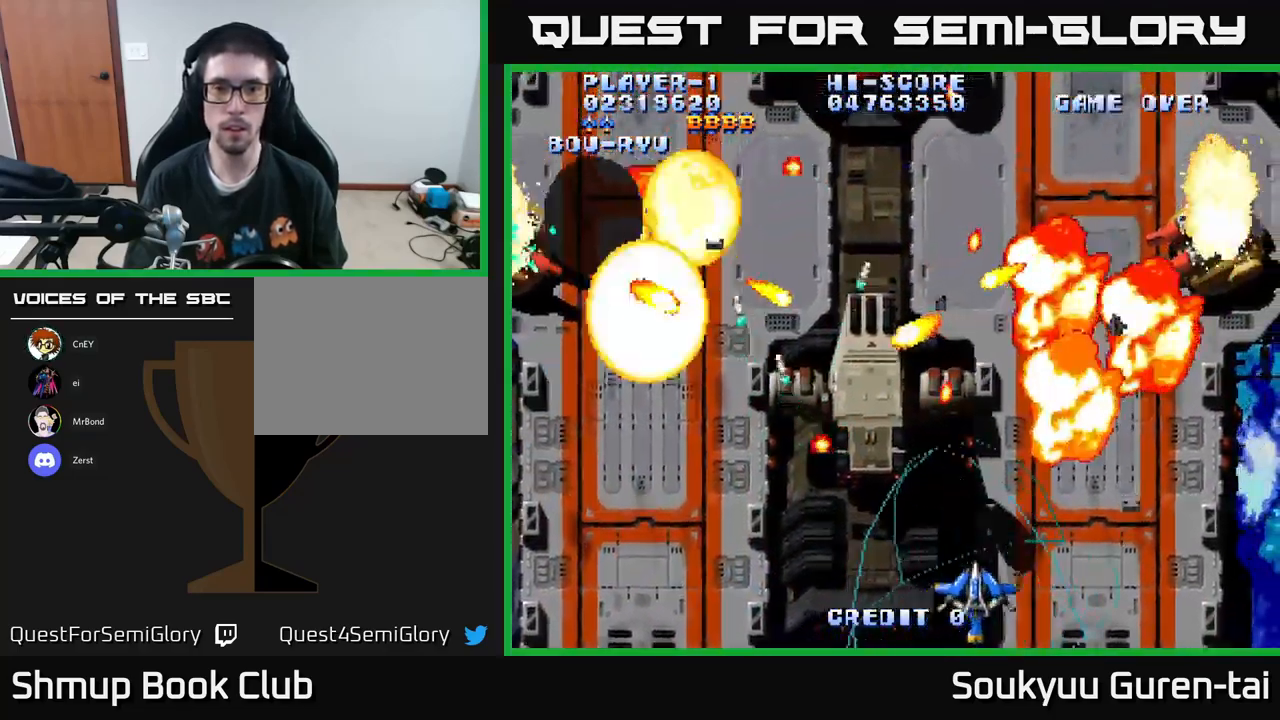
{"buttons": ["A", "DPAD_UP", "DPAD_RIGHT"], "left_stick": "center", "right_stick": "center", "events": [[100, "DPAD_RIGHT", "up"], [383, "DPAD_UP", "down"], [400, "DPAD_RIGHT", "down"]]}
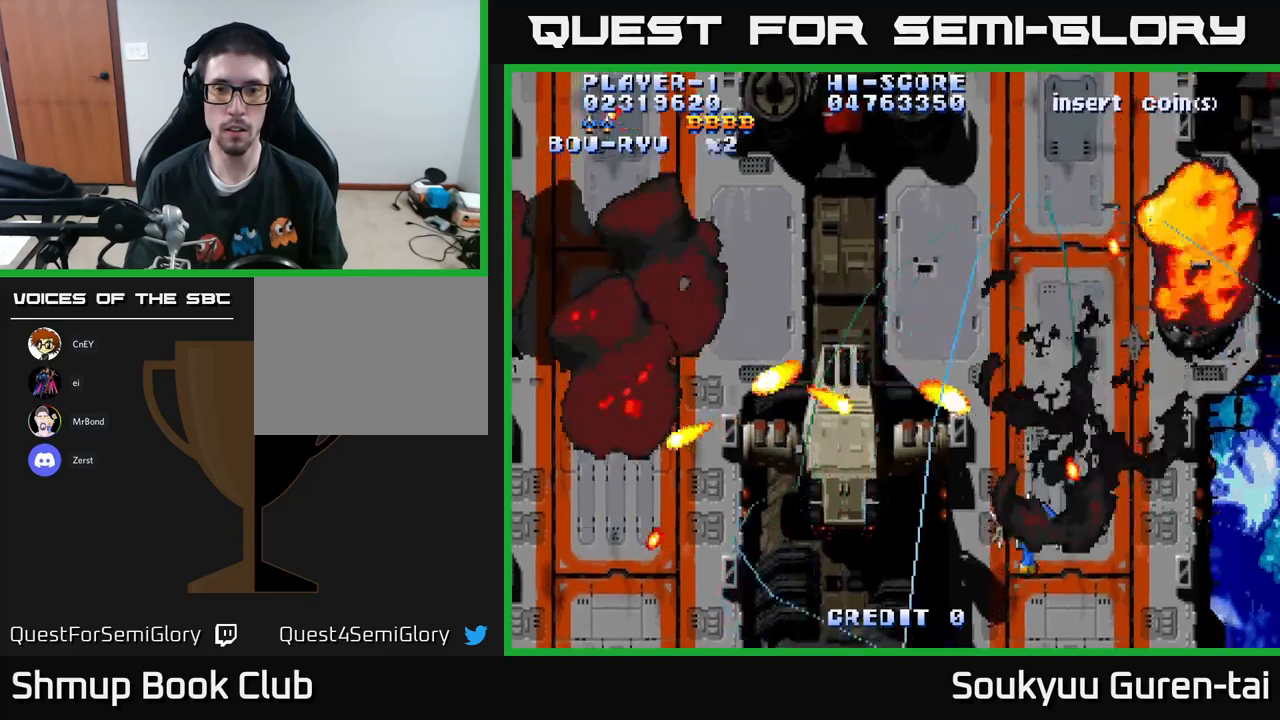
{"buttons": ["A", "DPAD_UP", "DPAD_LEFT"], "left_stick": "center", "right_stick": "center", "events": [[67, "DPAD_RIGHT", "up"], [84, "DPAD_RIGHT", "down"], [250, "DPAD_RIGHT", "up"], [367, "DPAD_LEFT", "down"]]}
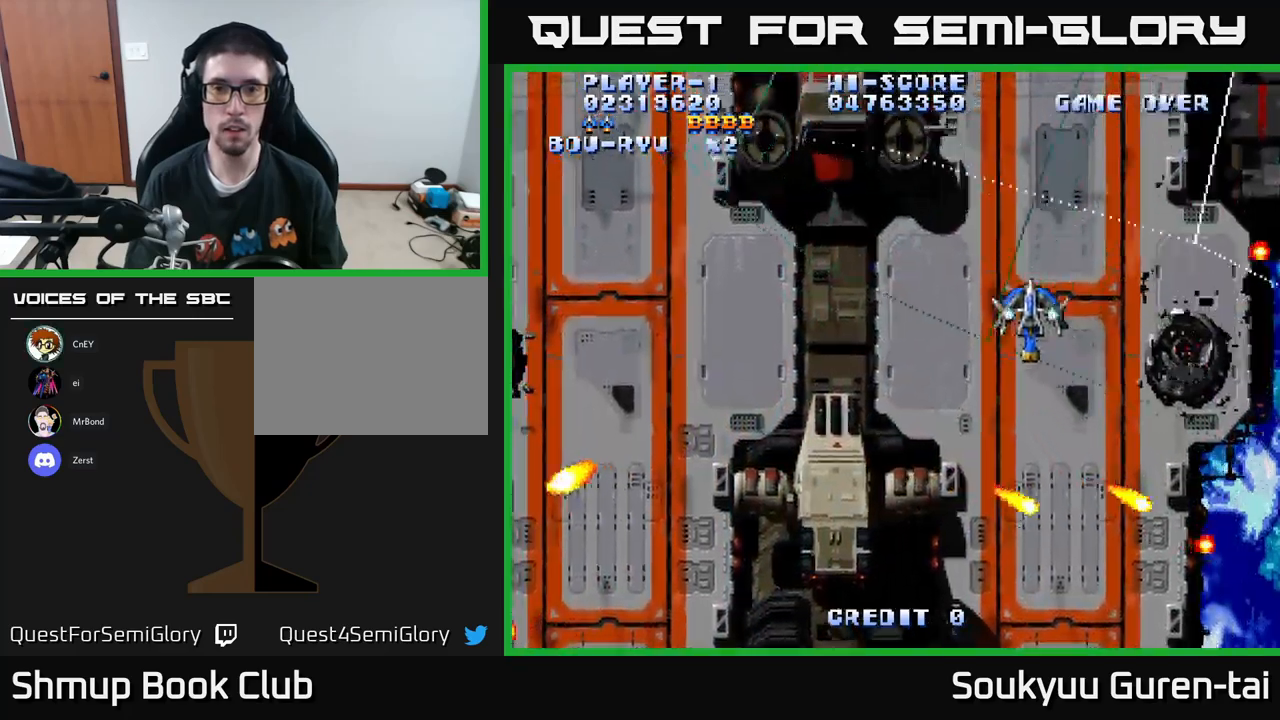
{"buttons": ["A", "DPAD_LEFT"], "left_stick": "center", "right_stick": "center", "events": [[317, "DPAD_UP", "up"]]}
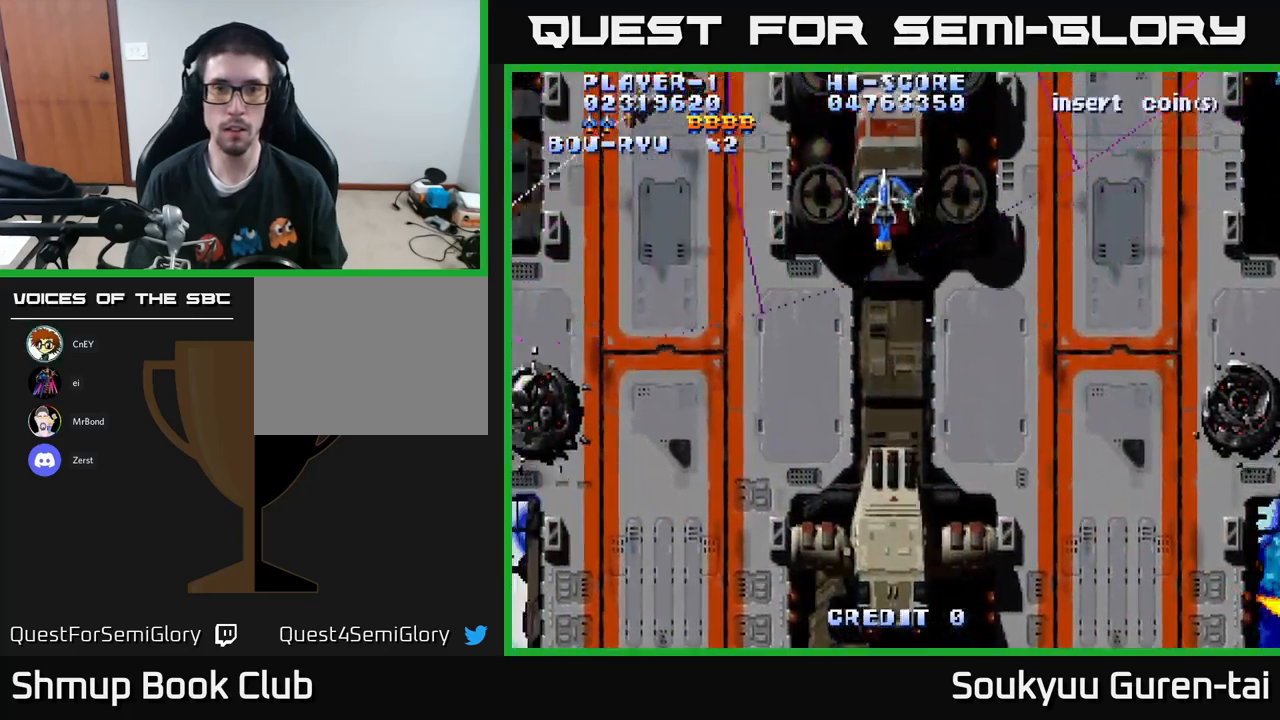
{"buttons": ["A", "DPAD_RIGHT"], "left_stick": "center", "right_stick": "center", "events": [[417, "DPAD_DOWN", "down"], [417, "DPAD_LEFT", "up"], [450, "DPAD_RIGHT", "down"], [484, "DPAD_DOWN", "up"]]}
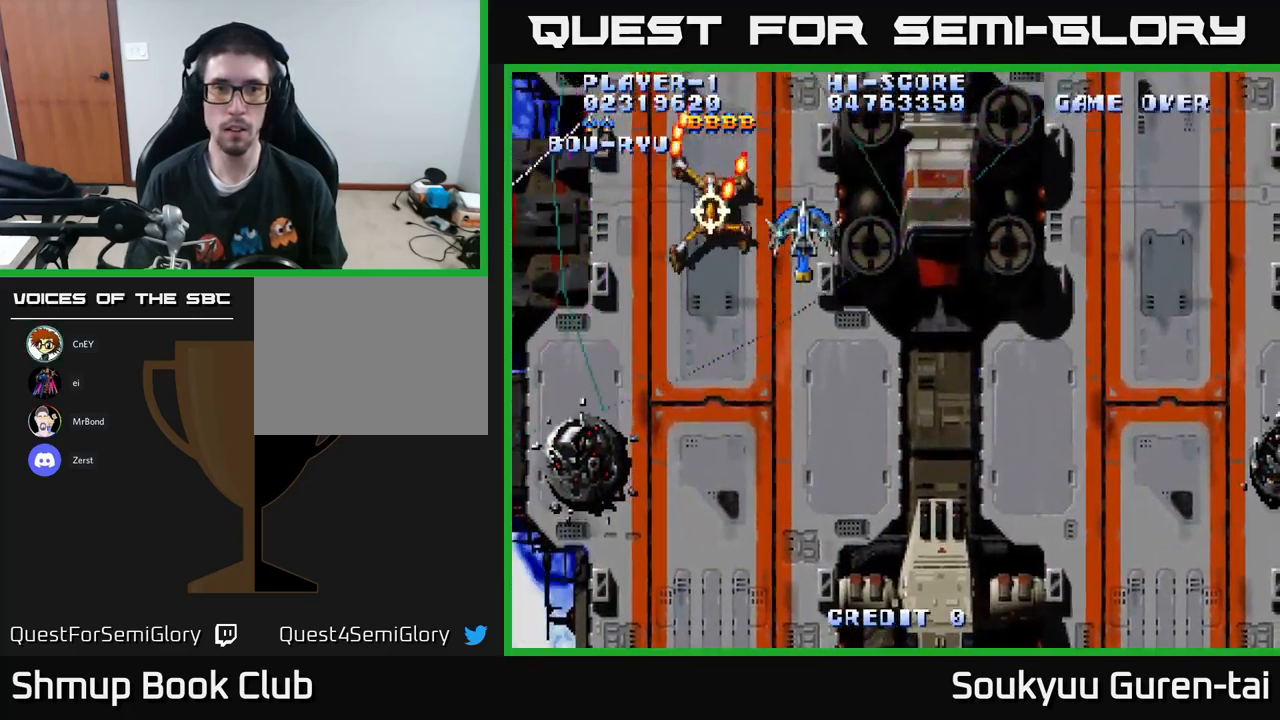
{"buttons": ["A", "DPAD_RIGHT"], "left_stick": "center", "right_stick": "center", "events": []}
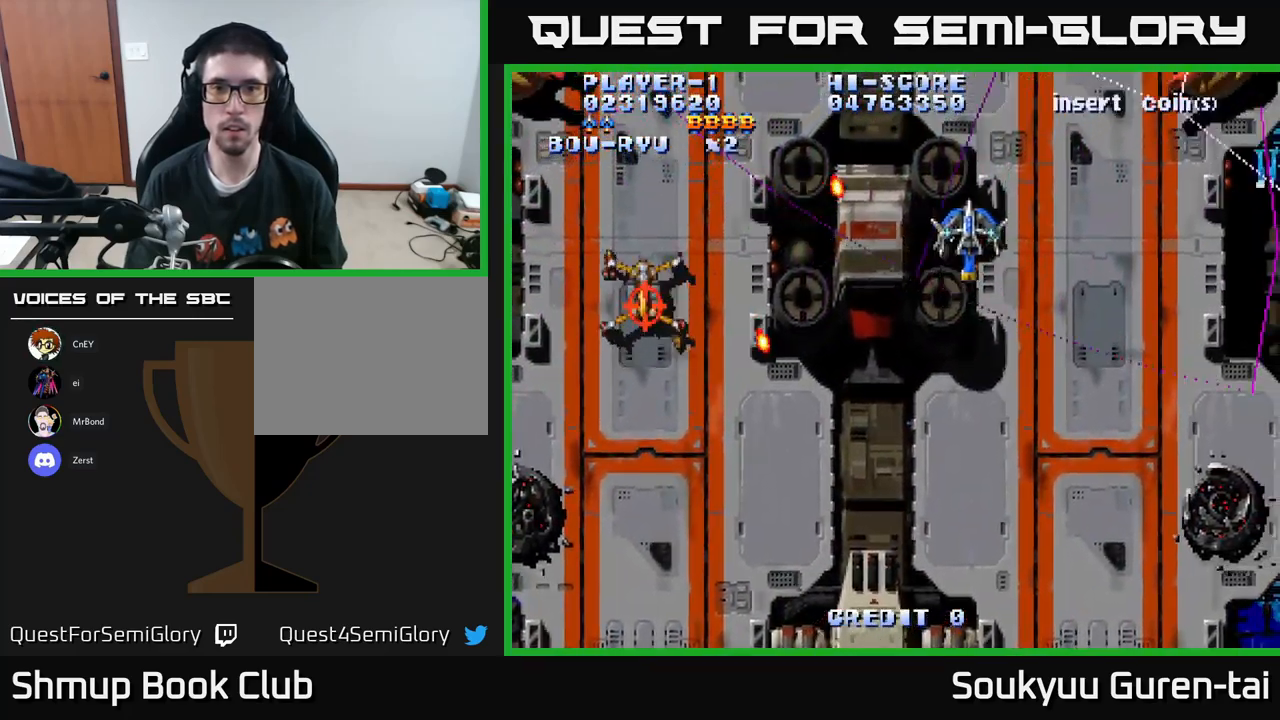
{"buttons": ["A", "DPAD_RIGHT"], "left_stick": "center", "right_stick": "center", "events": []}
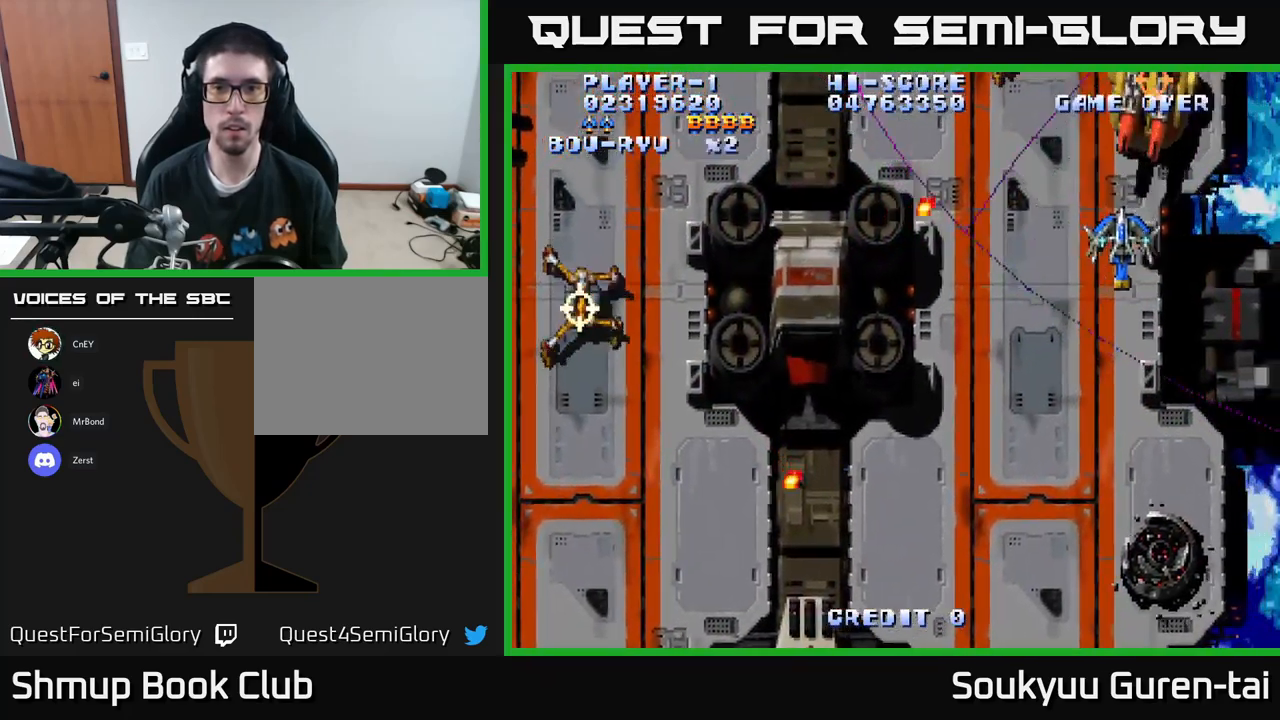
{"buttons": ["A", "DPAD_LEFT"], "left_stick": "center", "right_stick": "center", "events": [[17, "DPAD_DOWN", "down"], [50, "A", "up"], [50, "DPAD_RIGHT", "up"], [84, "A", "down"], [84, "DPAD_LEFT", "down"], [367, "DPAD_DOWN", "up"]]}
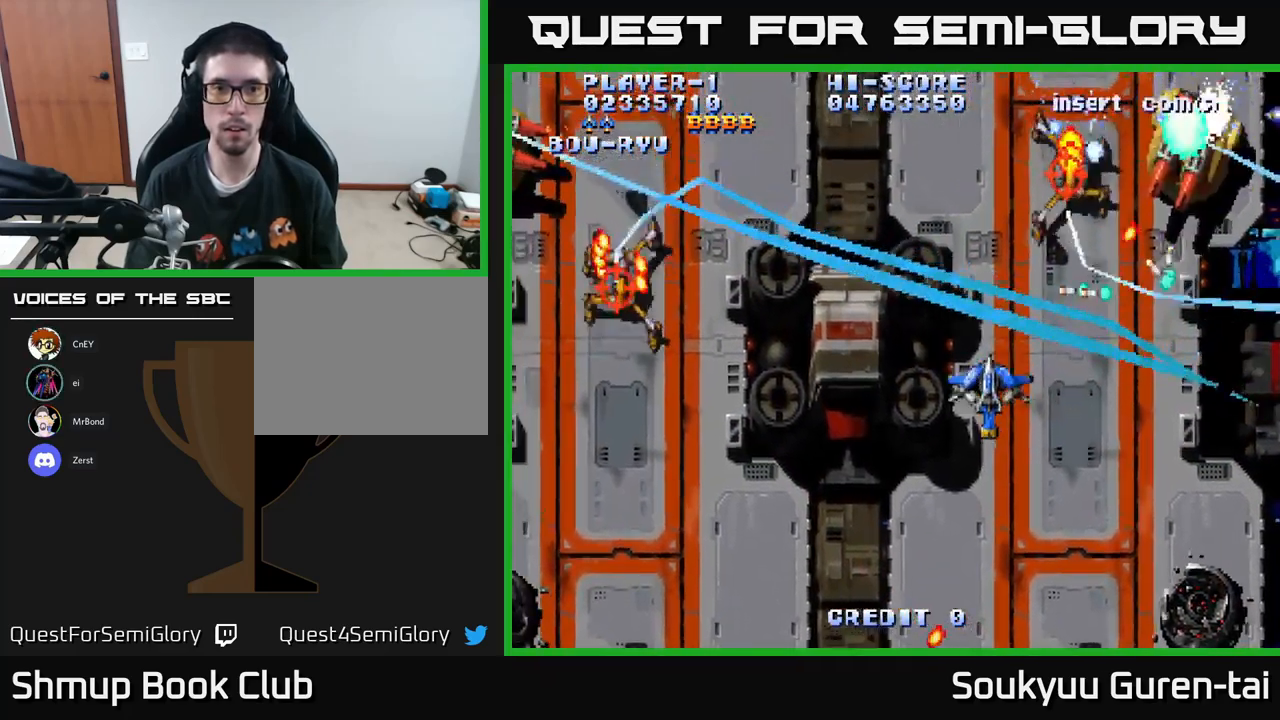
{"buttons": ["A", "DPAD_DOWN", "DPAD_LEFT"], "left_stick": "center", "right_stick": "center", "events": [[17, "DPAD_DOWN", "down"], [167, "DPAD_DOWN", "up"], [500, "DPAD_DOWN", "down"]]}
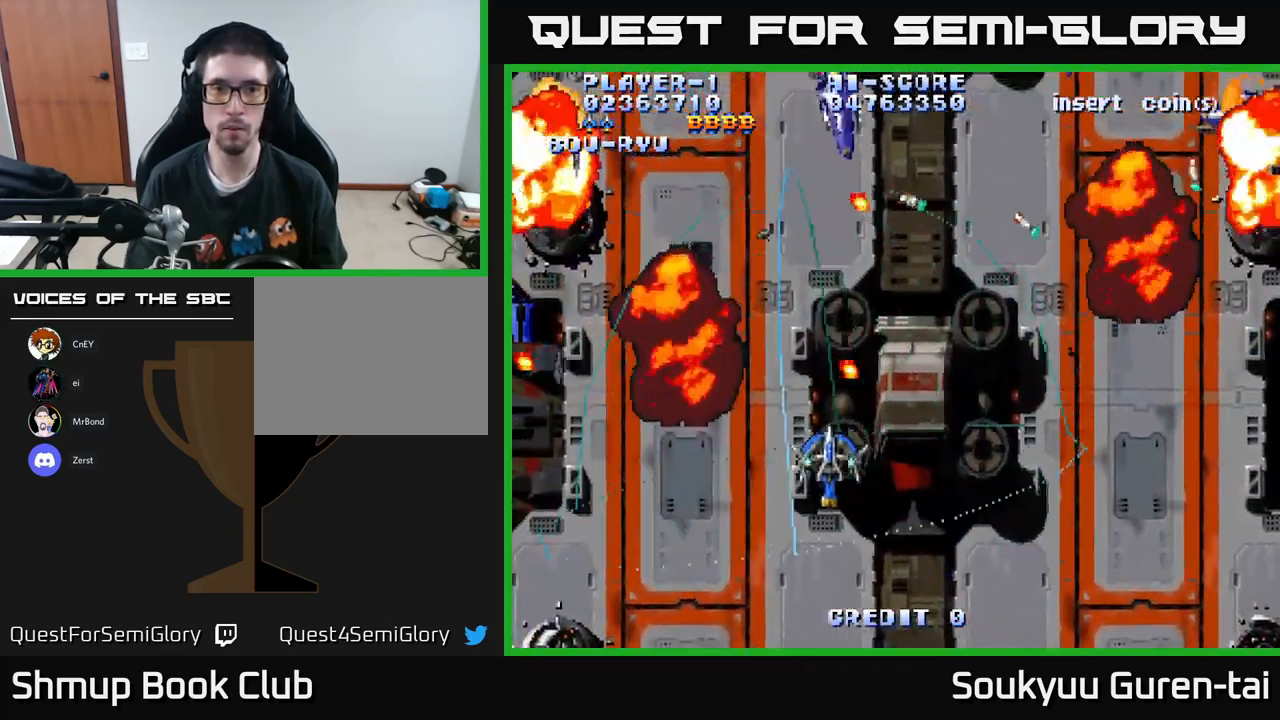
{"buttons": ["A", "DPAD_UP"], "left_stick": "center", "right_stick": "center", "events": [[67, "DPAD_DOWN", "up"], [184, "DPAD_UP", "down"], [317, "DPAD_LEFT", "up"]]}
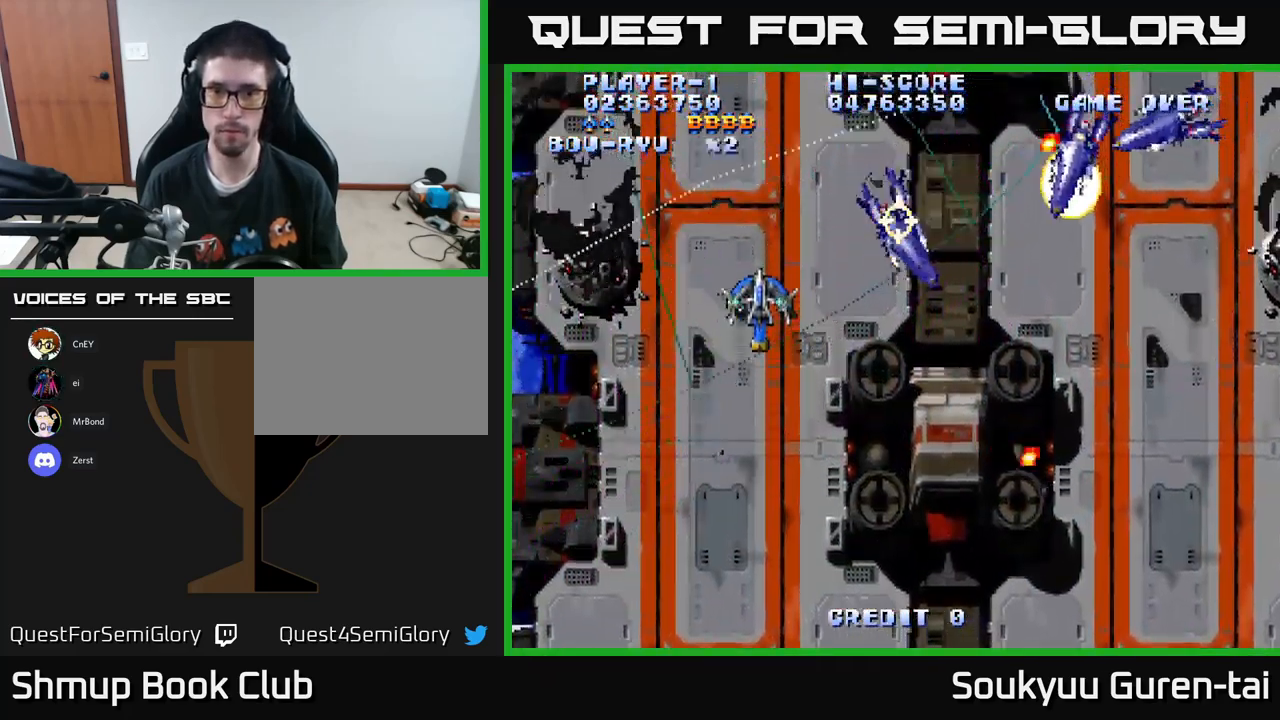
{"buttons": ["A", "DPAD_RIGHT"], "left_stick": "center", "right_stick": "center", "events": [[84, "DPAD_LEFT", "down"], [117, "DPAD_UP", "up"], [184, "DPAD_DOWN", "down"], [184, "DPAD_LEFT", "up"], [200, "DPAD_RIGHT", "down"], [484, "DPAD_DOWN", "up"]]}
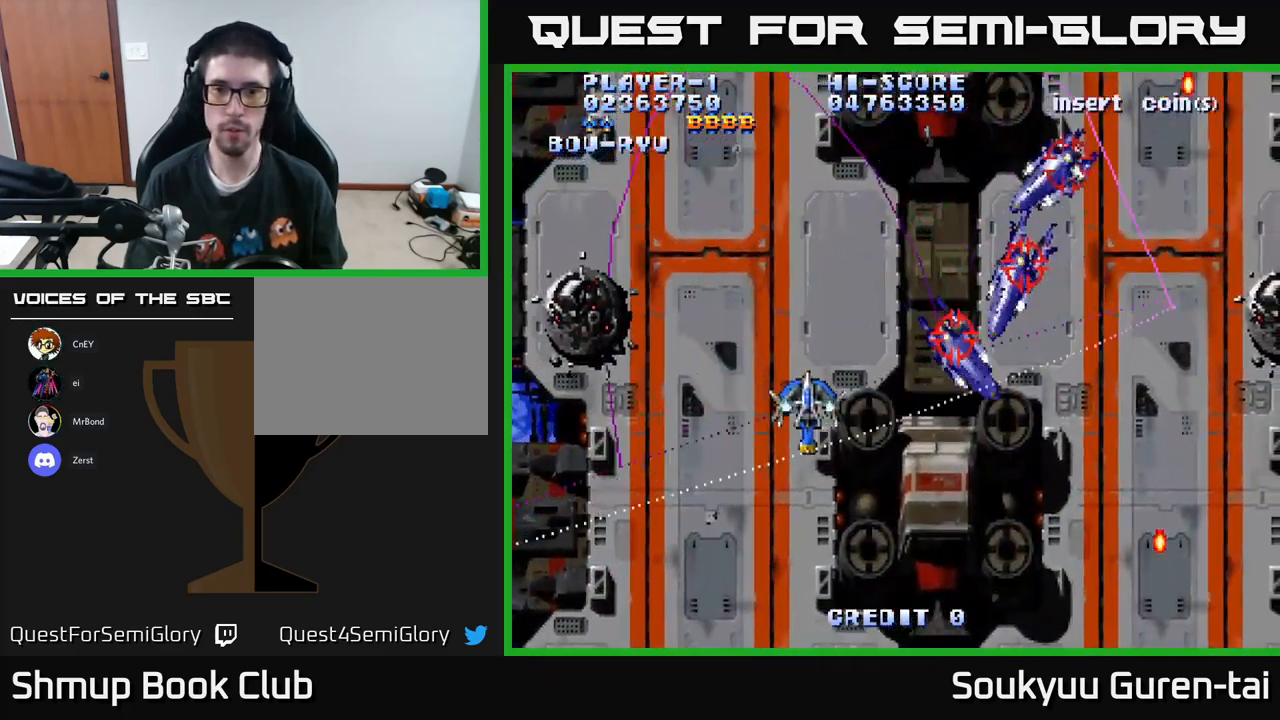
{"buttons": ["A", "DPAD_LEFT"], "left_stick": "center", "right_stick": "center", "events": [[50, "DPAD_DOWN", "down"], [217, "A", "up"], [250, "DPAD_RIGHT", "up"], [284, "A", "down"], [300, "DPAD_LEFT", "down"], [384, "DPAD_DOWN", "up"]]}
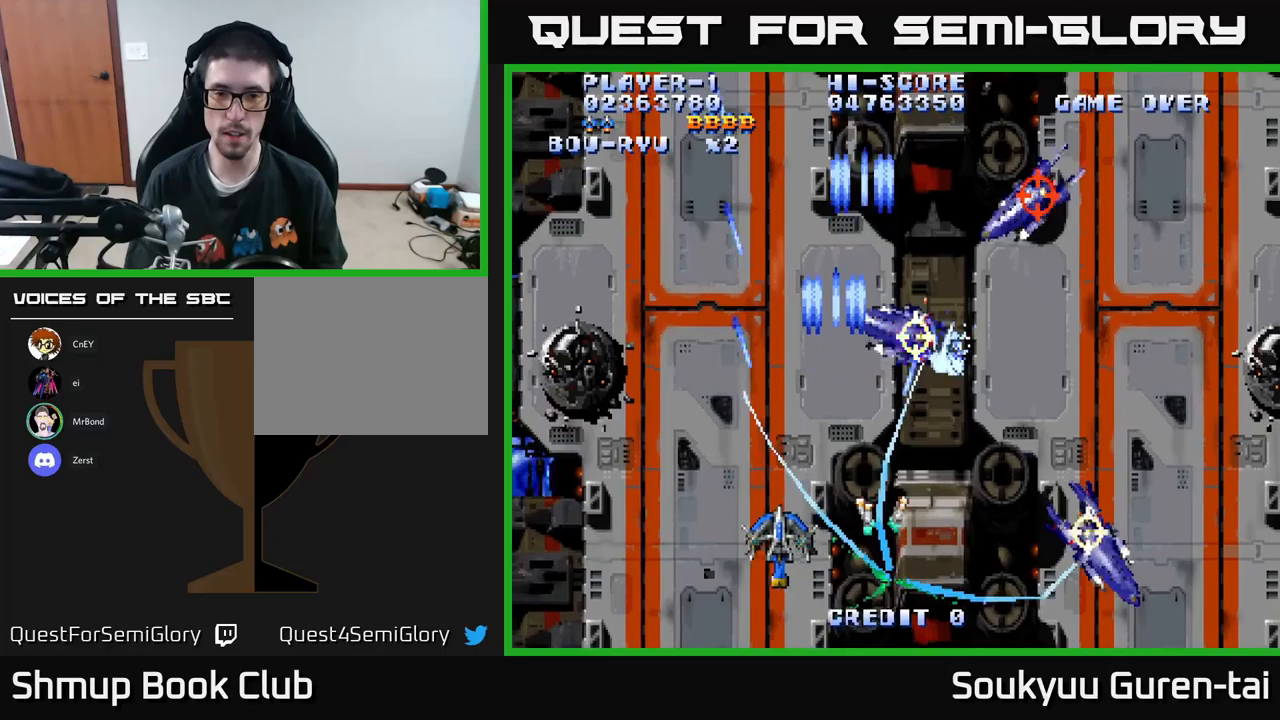
{"buttons": ["A"], "left_stick": "center", "right_stick": "center", "events": [[100, "DPAD_LEFT", "up"]]}
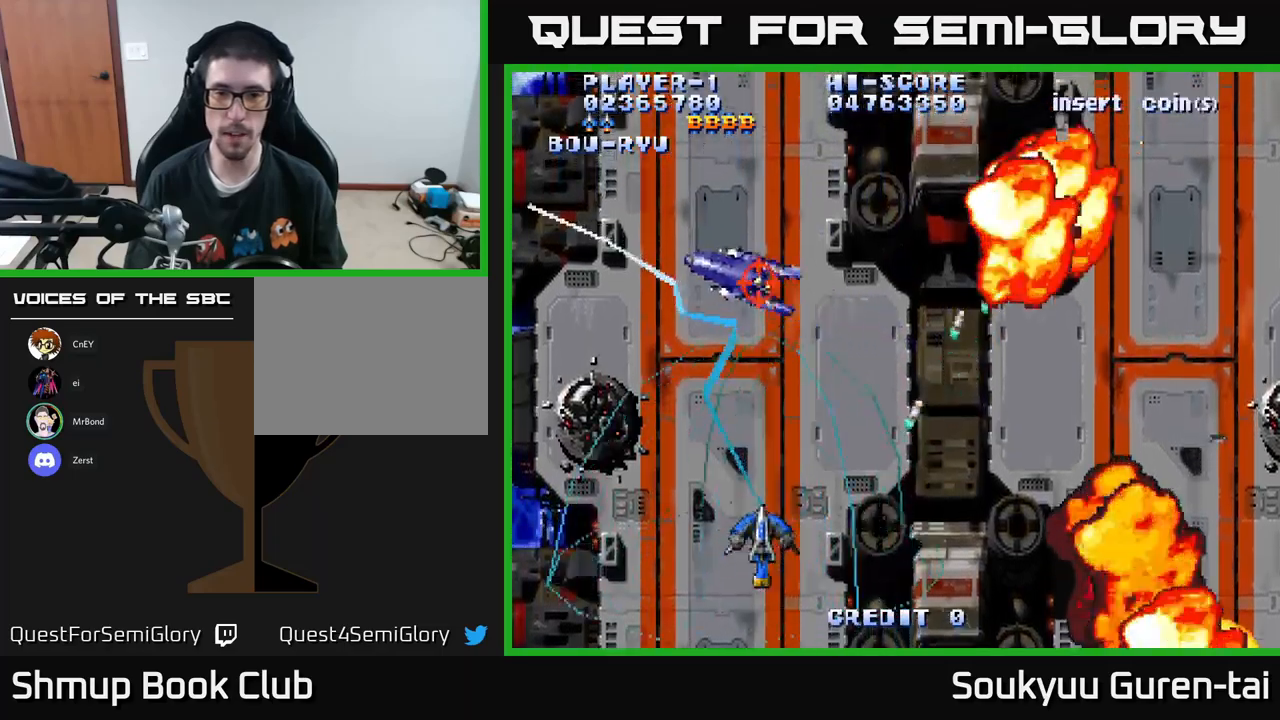
{"buttons": ["A", "DPAD_UP", "DPAD_LEFT"], "left_stick": "center", "right_stick": "center", "events": [[233, "DPAD_RIGHT", "down"], [316, "DPAD_UP", "down"], [433, "DPAD_RIGHT", "up"], [500, "DPAD_LEFT", "down"]]}
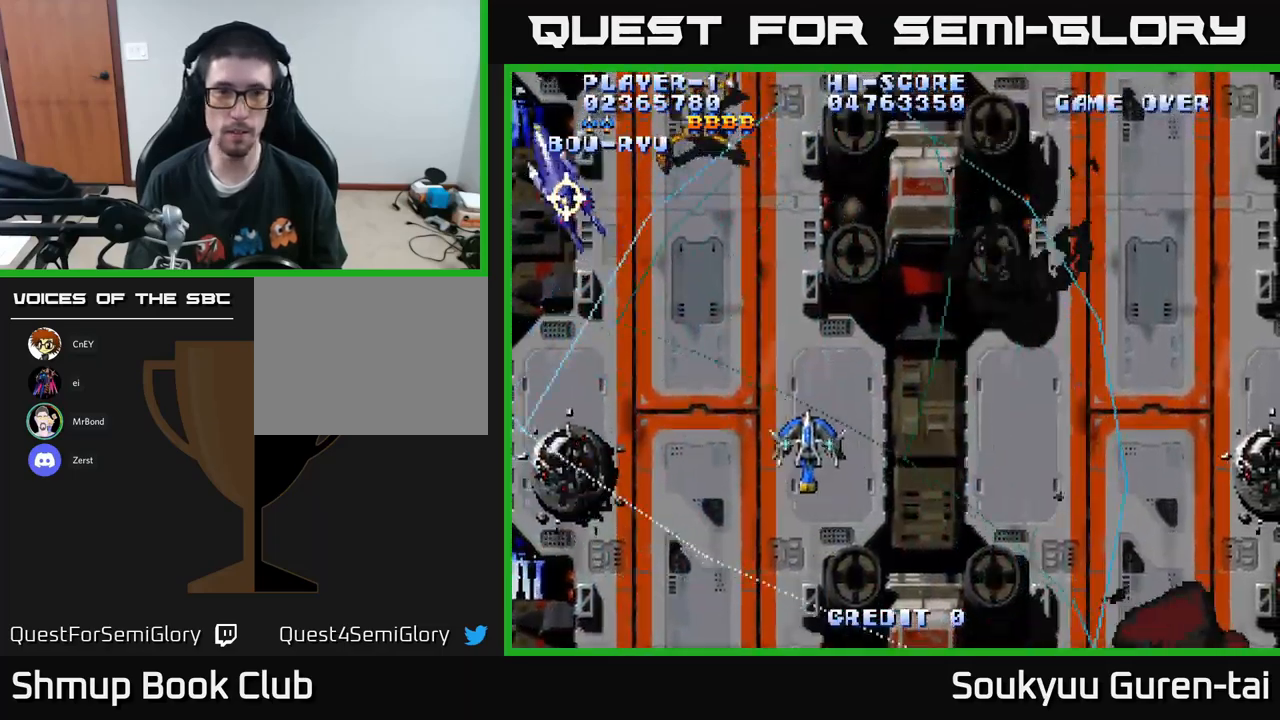
{"buttons": ["A", "DPAD_RIGHT"], "left_stick": "center", "right_stick": "center", "events": [[250, "DPAD_UP", "up"], [300, "DPAD_DOWN", "down"], [300, "DPAD_LEFT", "up"], [366, "DPAD_RIGHT", "down"], [400, "DPAD_DOWN", "up"]]}
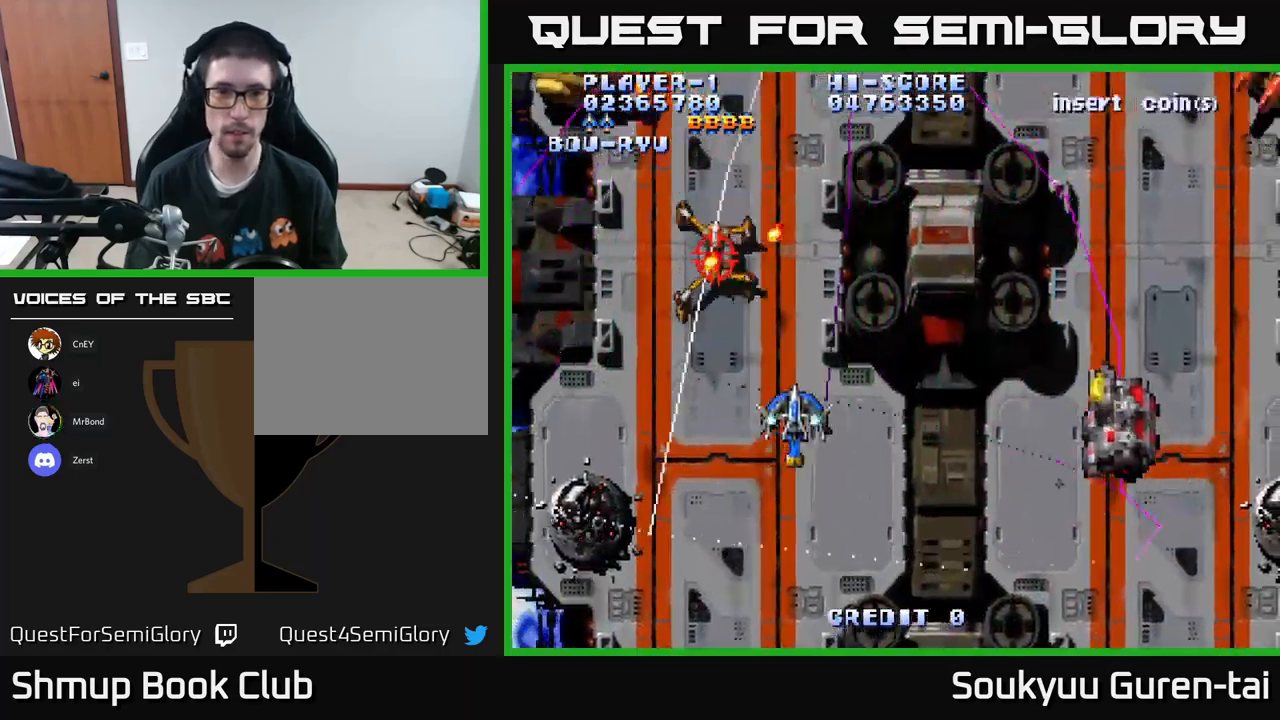
{"buttons": ["A", "DPAD_RIGHT"], "left_stick": "center", "right_stick": "center", "events": [[100, "DPAD_UP", "down"], [183, "DPAD_UP", "up"]]}
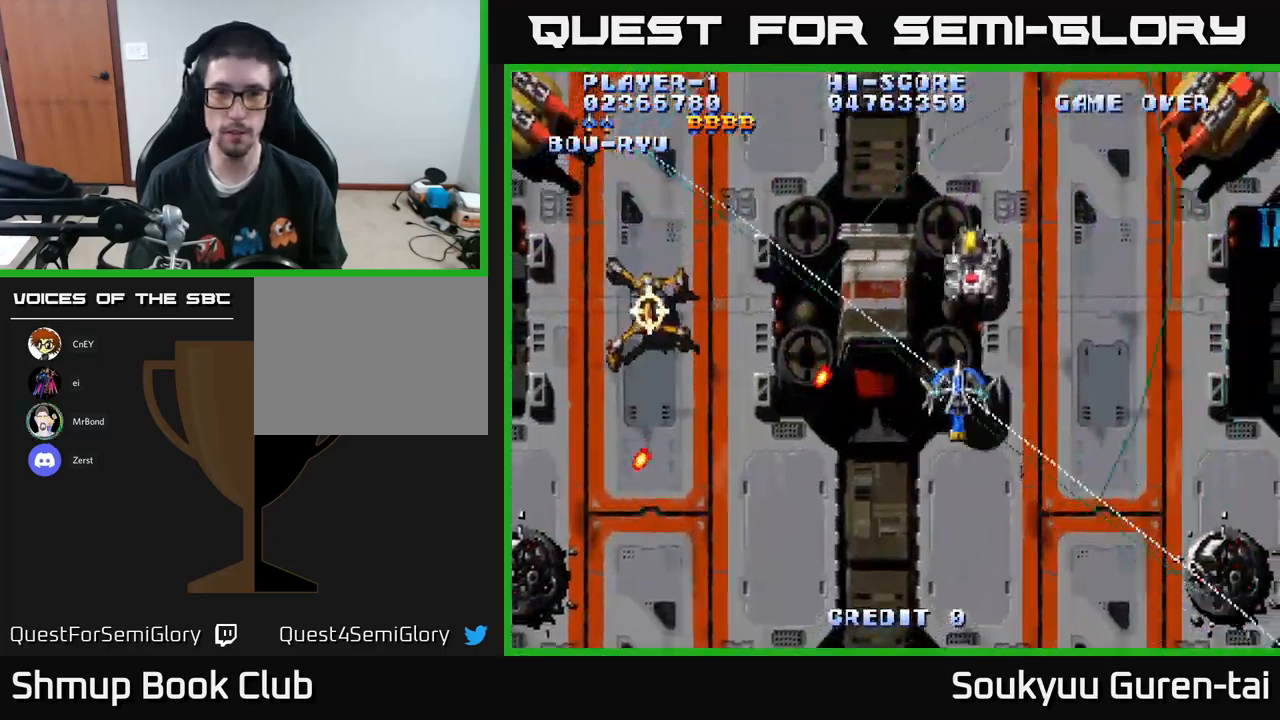
{"buttons": ["A", "DPAD_LEFT"], "left_stick": "center", "right_stick": "center", "events": [[83, "DPAD_UP", "down"], [300, "DPAD_UP", "up"], [333, "DPAD_RIGHT", "up"], [383, "DPAD_DOWN", "down"], [383, "DPAD_LEFT", "down"], [433, "DPAD_DOWN", "up"]]}
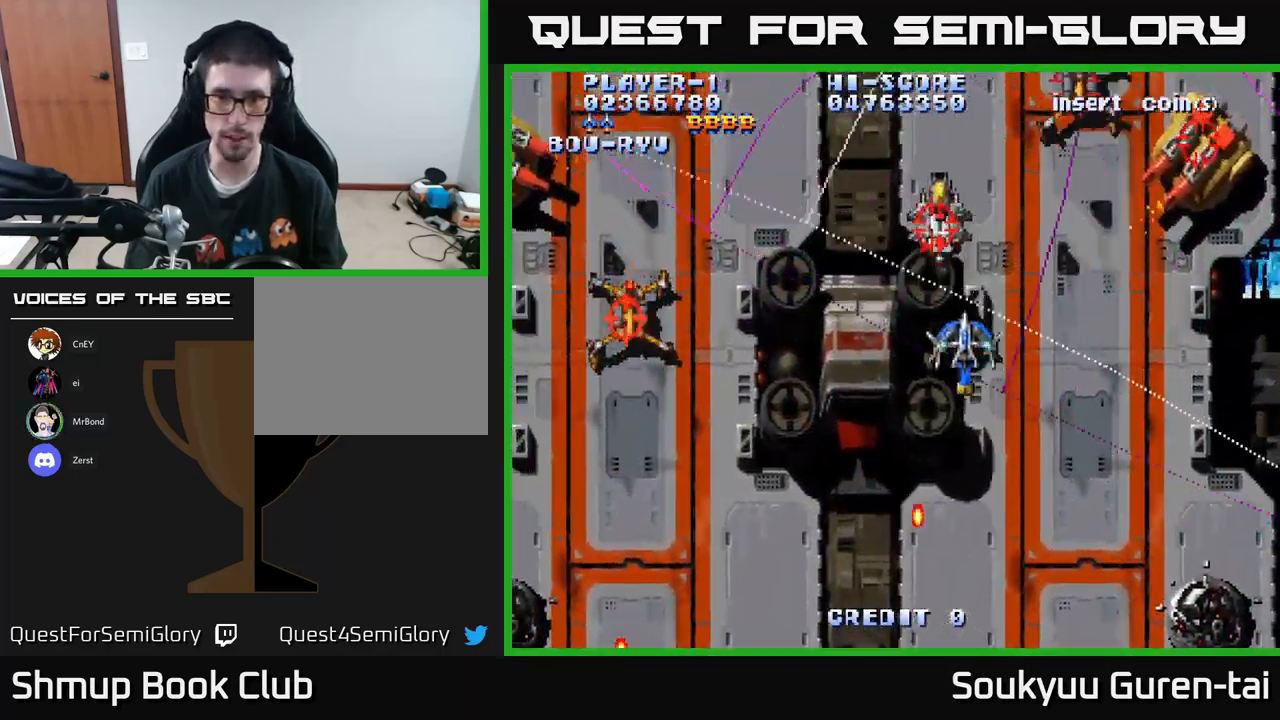
{"buttons": ["A", "DPAD_LEFT"], "left_stick": "center", "right_stick": "center", "events": [[116, "DPAD_DOWN", "down"], [250, "DPAD_DOWN", "up"]]}
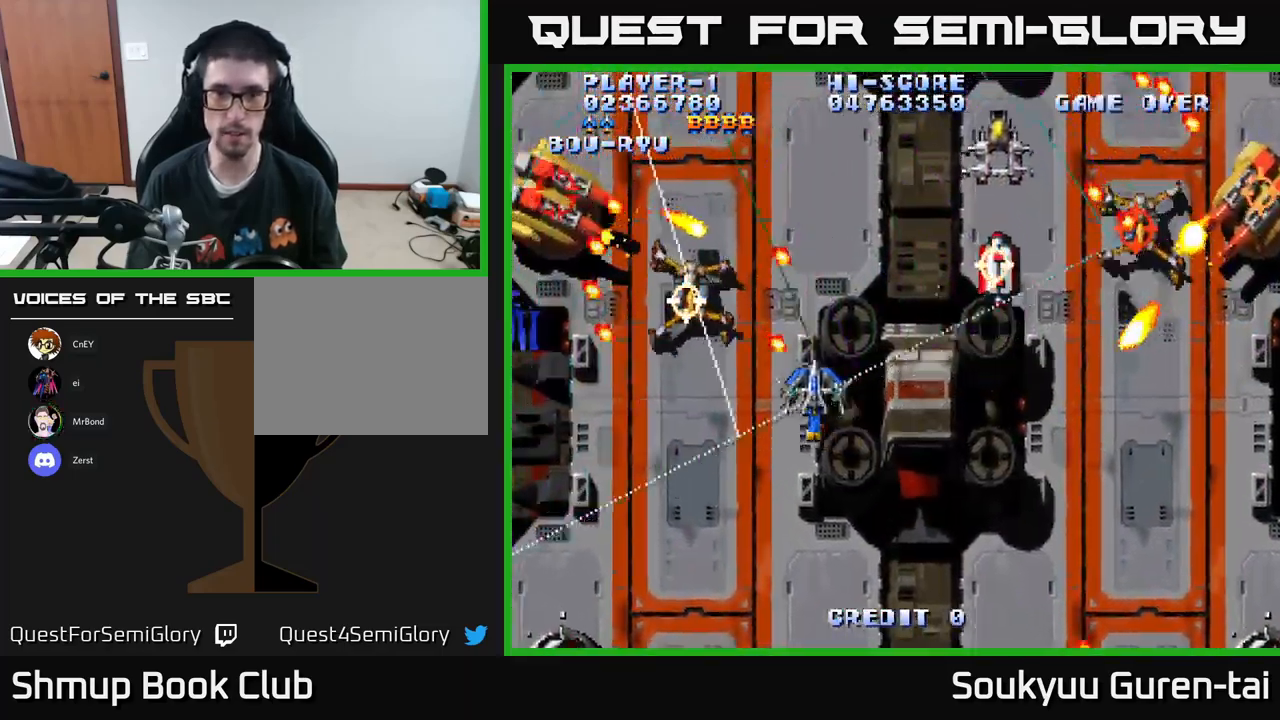
{"buttons": ["A"], "left_stick": "center", "right_stick": "center", "events": [[133, "DPAD_DOWN", "down"], [216, "DPAD_LEFT", "up"], [233, "A", "up"], [283, "A", "down"], [366, "DPAD_LEFT", "down"], [466, "DPAD_LEFT", "up"], [500, "DPAD_DOWN", "up"]]}
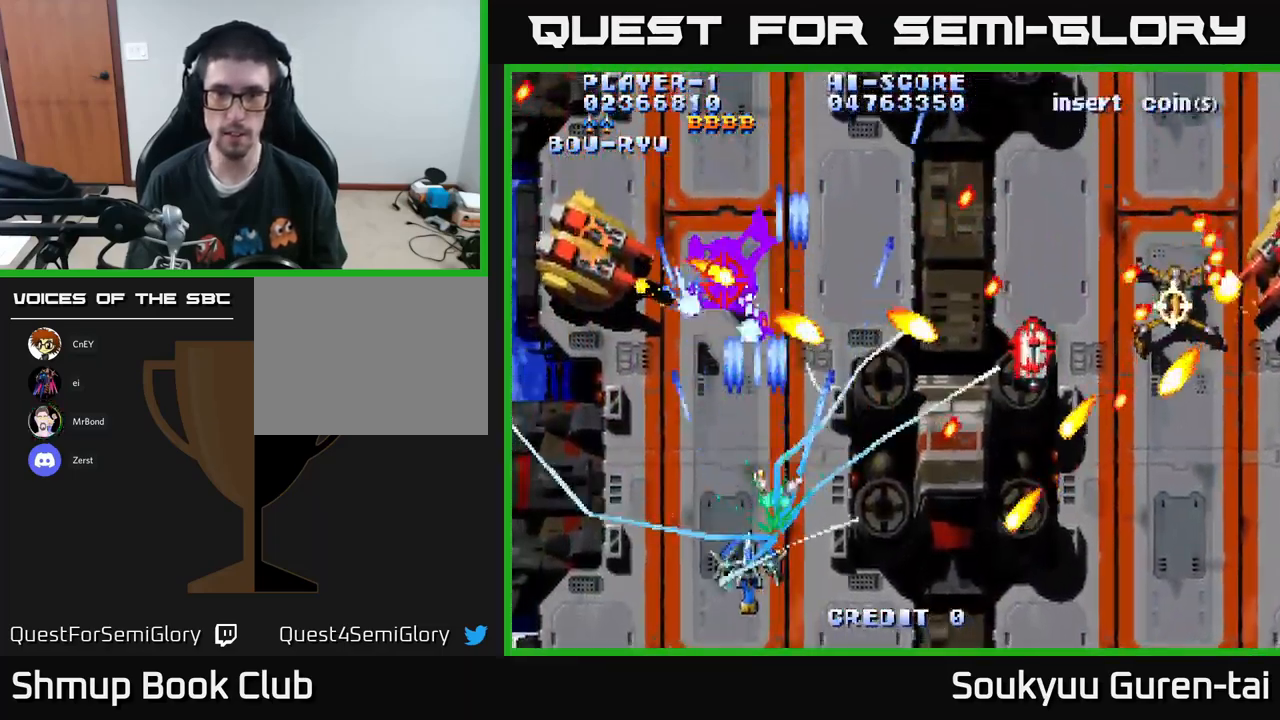
{"buttons": ["A"], "left_stick": "center", "right_stick": "center", "events": []}
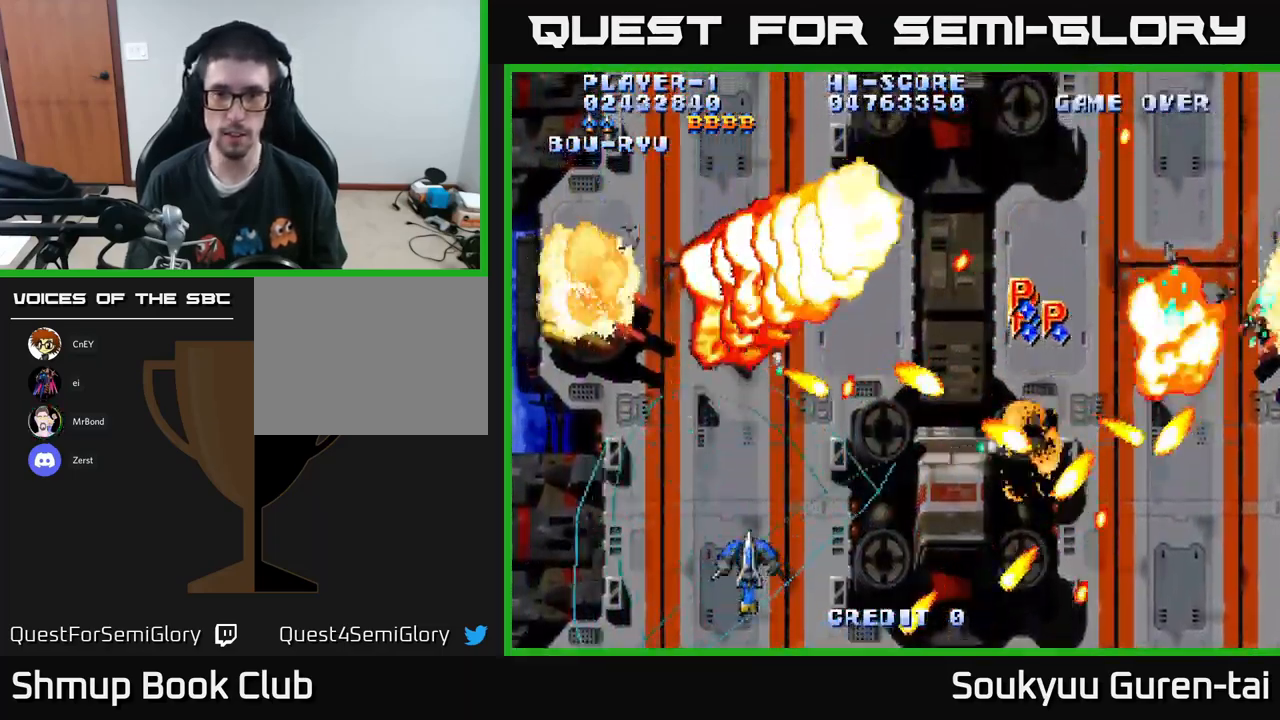
{"buttons": ["A", "DPAD_UP"], "left_stick": "center", "right_stick": "center", "events": [[333, "DPAD_RIGHT", "down"], [400, "DPAD_UP", "down"], [466, "DPAD_RIGHT", "up"]]}
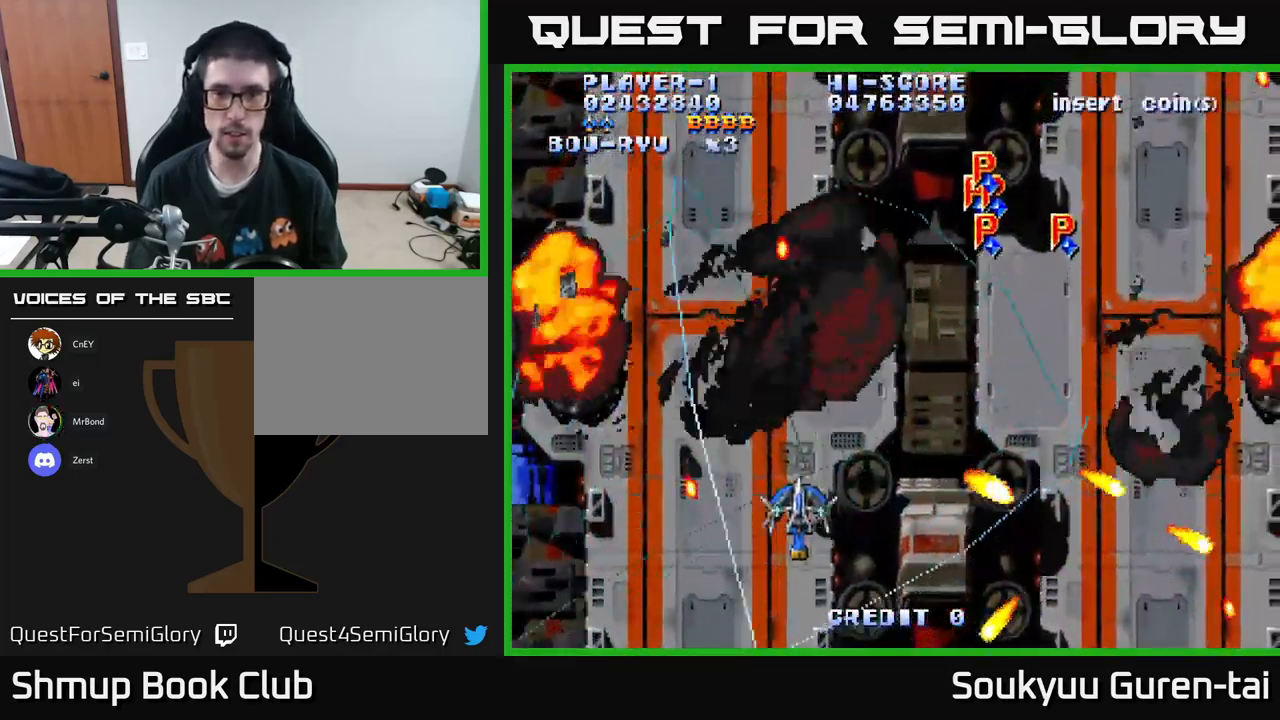
{"buttons": ["A", "DPAD_UP", "DPAD_RIGHT"], "left_stick": "center", "right_stick": "center", "events": [[16, "DPAD_RIGHT", "down"]]}
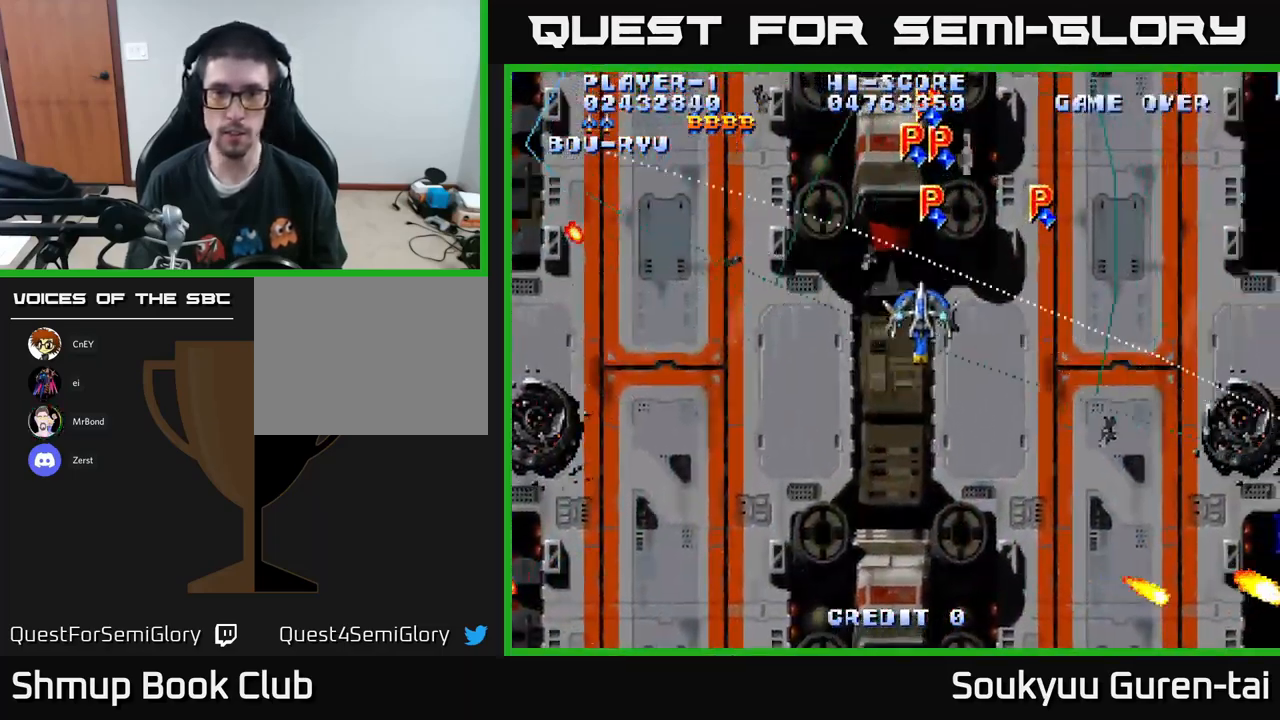
{"buttons": ["A", "DPAD_UP"], "left_stick": "center", "right_stick": "center", "events": [[167, "DPAD_UP", "up"], [483, "DPAD_RIGHT", "up"], [483, "DPAD_UP", "down"]]}
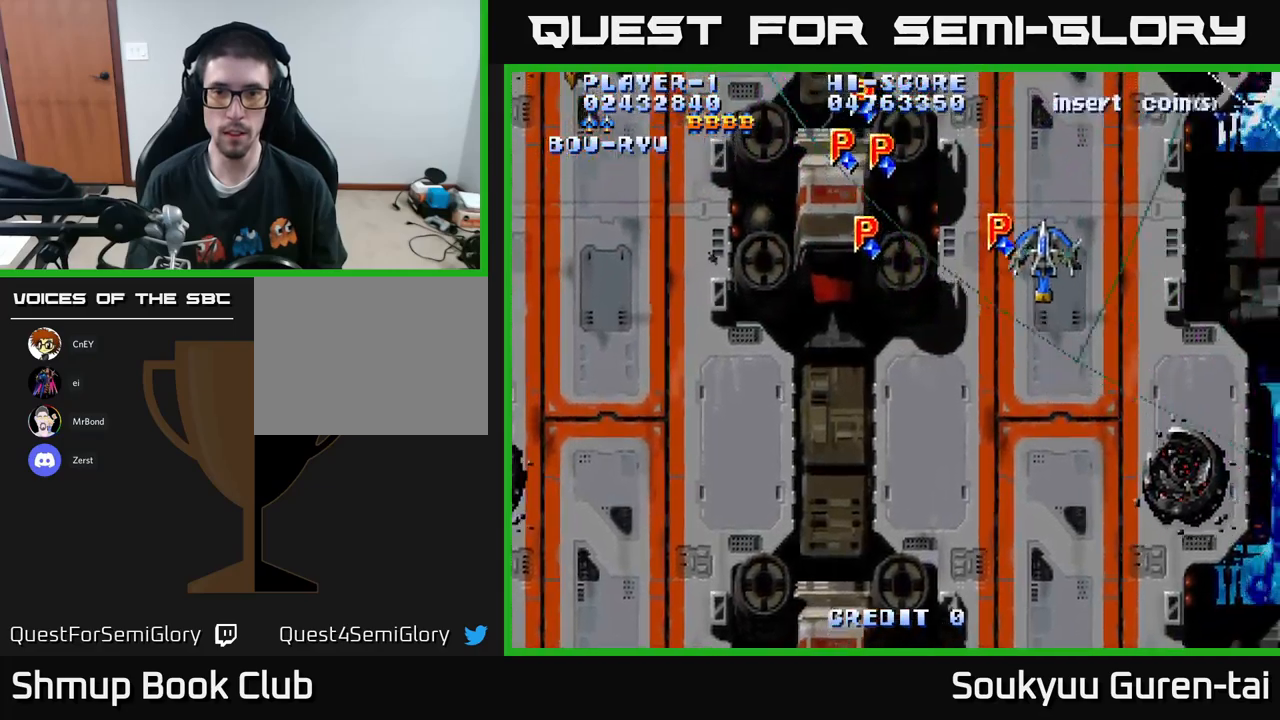
{"buttons": ["A", "DPAD_UP"], "left_stick": "center", "right_stick": "center", "events": [[33, "DPAD_LEFT", "down"], [50, "DPAD_UP", "up"], [117, "DPAD_DOWN", "down"], [233, "DPAD_DOWN", "up"], [483, "DPAD_UP", "down"], [500, "DPAD_LEFT", "up"]]}
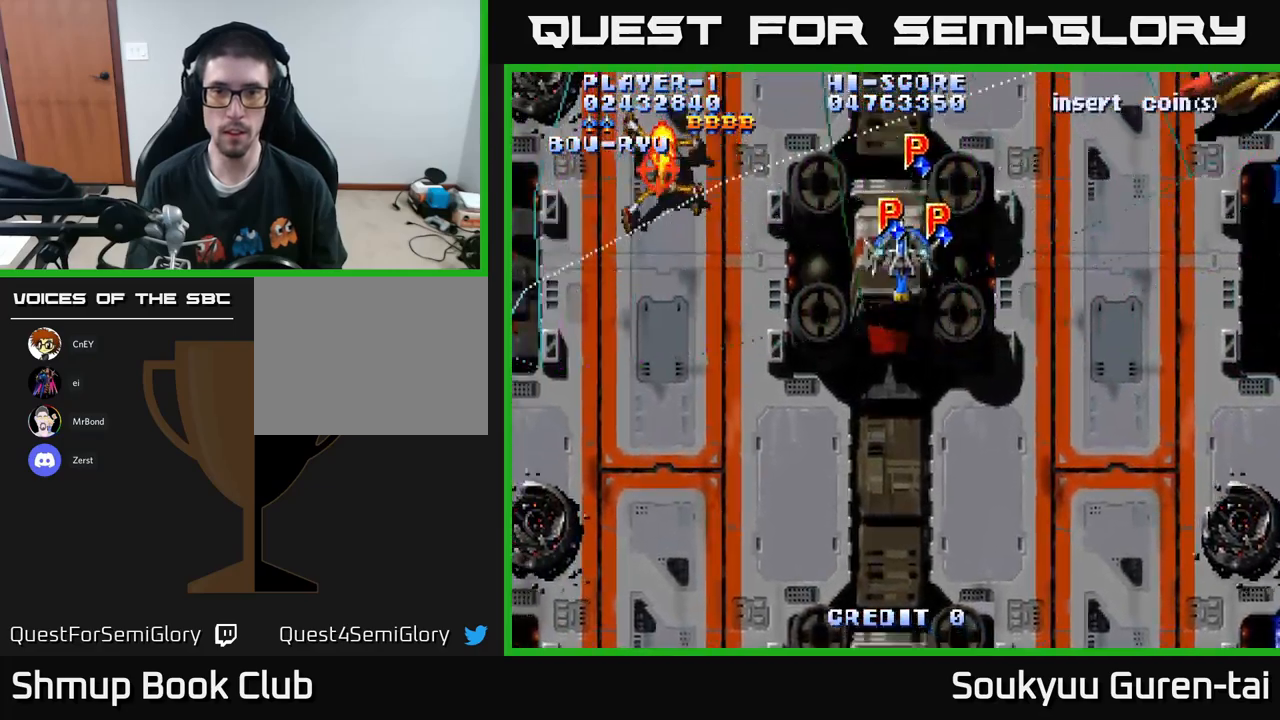
{"buttons": ["A", "DPAD_DOWN", "DPAD_RIGHT"], "left_stick": "center", "right_stick": "center", "events": [[67, "DPAD_RIGHT", "down"], [217, "DPAD_RIGHT", "up"], [267, "DPAD_LEFT", "down"], [317, "DPAD_UP", "up"], [367, "DPAD_DOWN", "down"], [367, "DPAD_LEFT", "up"], [383, "A", "up"], [400, "A", "down"], [400, "DPAD_RIGHT", "down"]]}